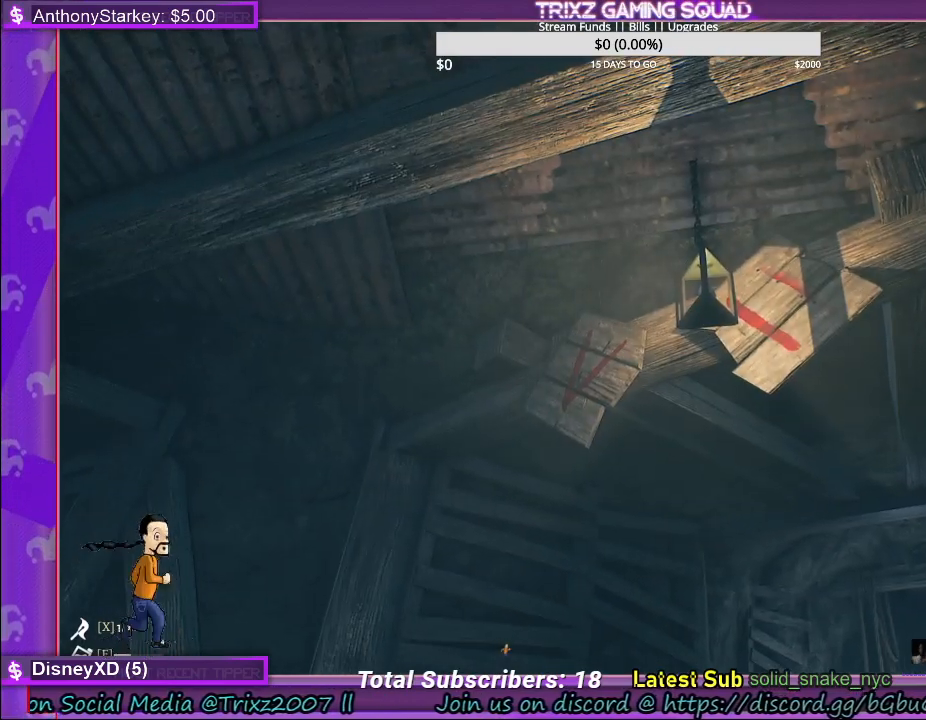
Gameplay with keyboard and mouse; each line is a JSON object with the keys and mouse buttons held at the frame after it. "events" lists presses ("down") and releases ("up") of "a", "ctrl", "d", "e", "f", "q", "r", "s", "shift", "space", "tab", "w", "mouse_left", "mouse_wheel" and "mouse_right" between this image and that frame as [ms after this image, input, new state], when the widget could be followed in between. "mouse_left", "mouse_wheel", "mouse_right" = the "left", "wheel", "right" buttons of the "mouse" list. No other keys are recorded. "wheel" means that the mouse wheel is clicked or scrolled. Mouse movement is not recorded.
{"keys": [], "mouse": [], "events": []}
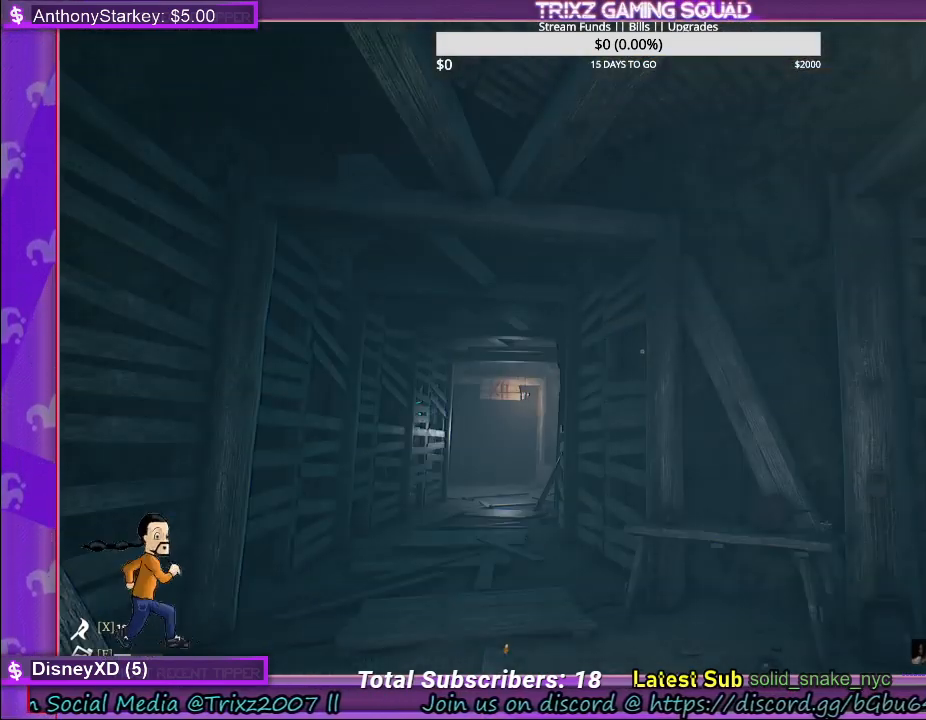
{"keys": [], "mouse": [], "events": []}
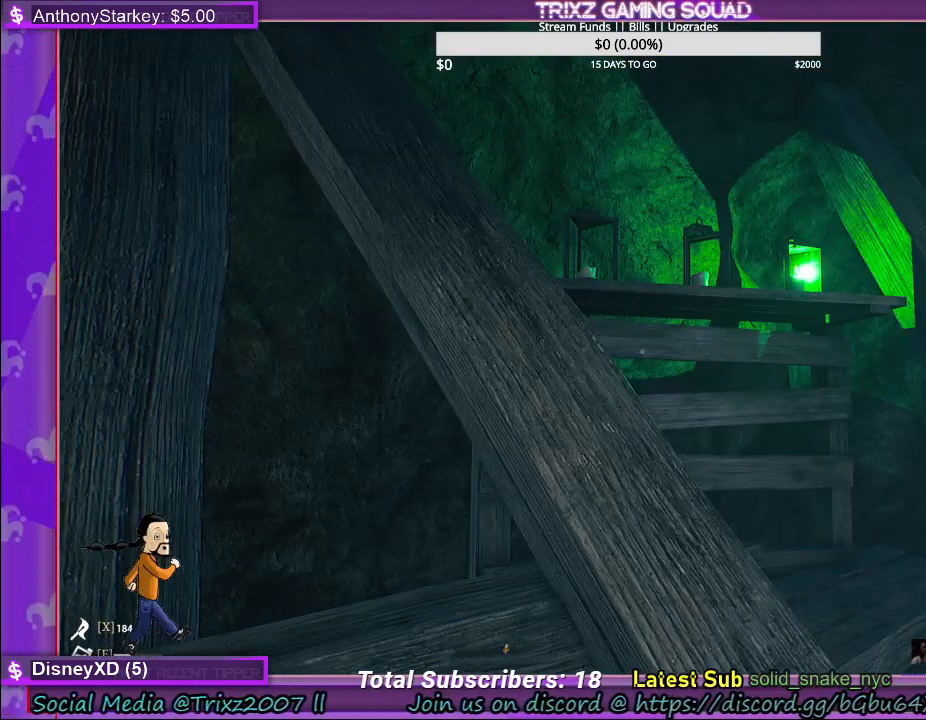
{"keys": [], "mouse": [], "events": []}
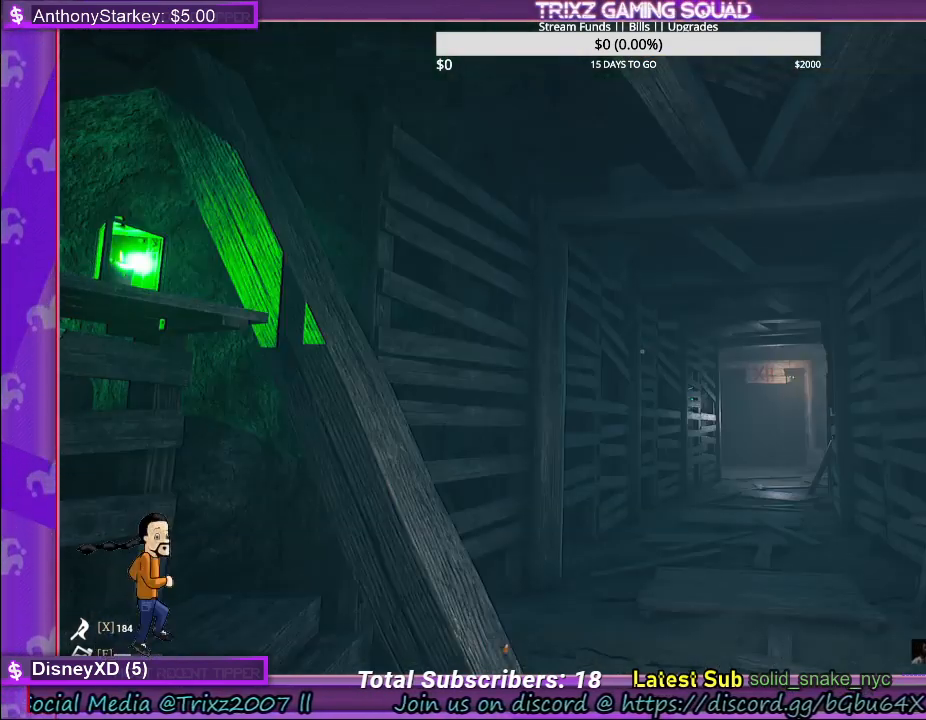
{"keys": [], "mouse": [], "events": []}
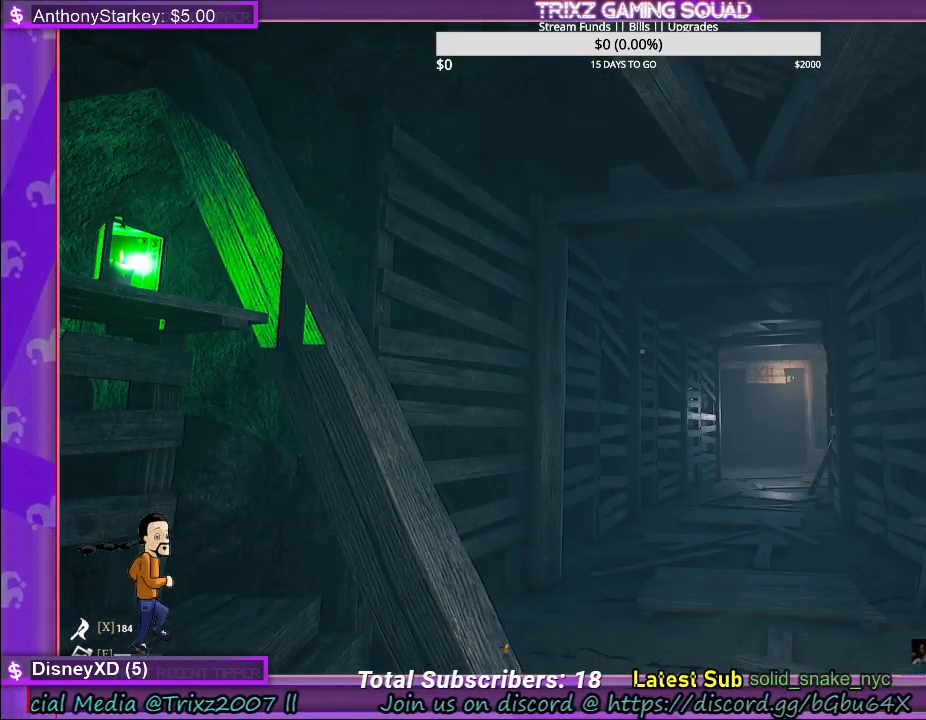
{"keys": ["a"], "mouse": [], "events": [[233, "a", "down"], [233, "w", "down"], [367, "w", "up"]]}
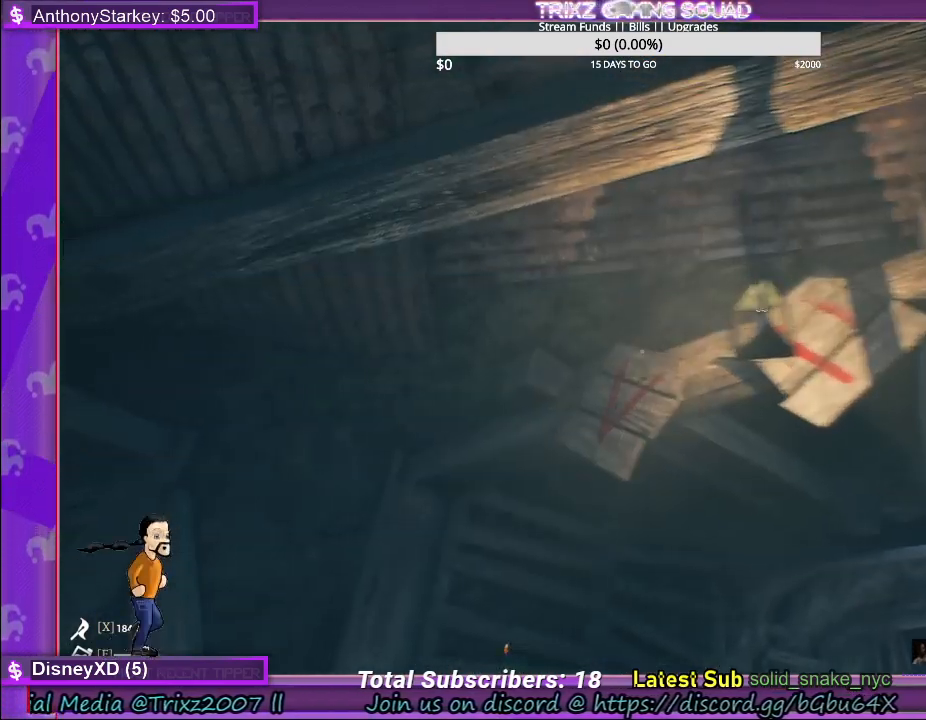
{"keys": [], "mouse": [], "events": [[50, "a", "up"]]}
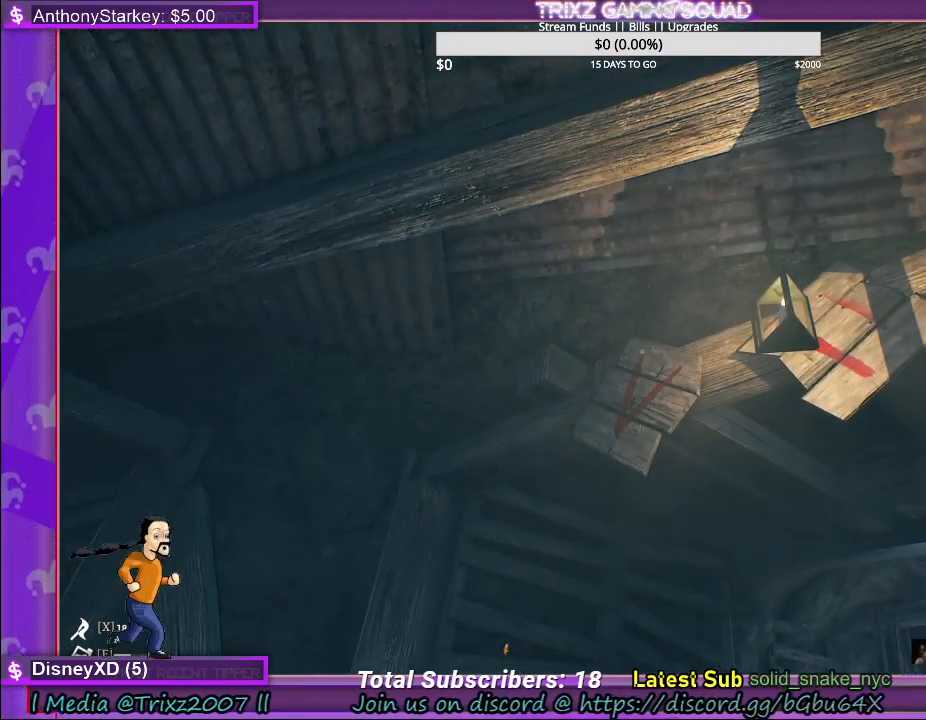
{"keys": [], "mouse": [], "events": []}
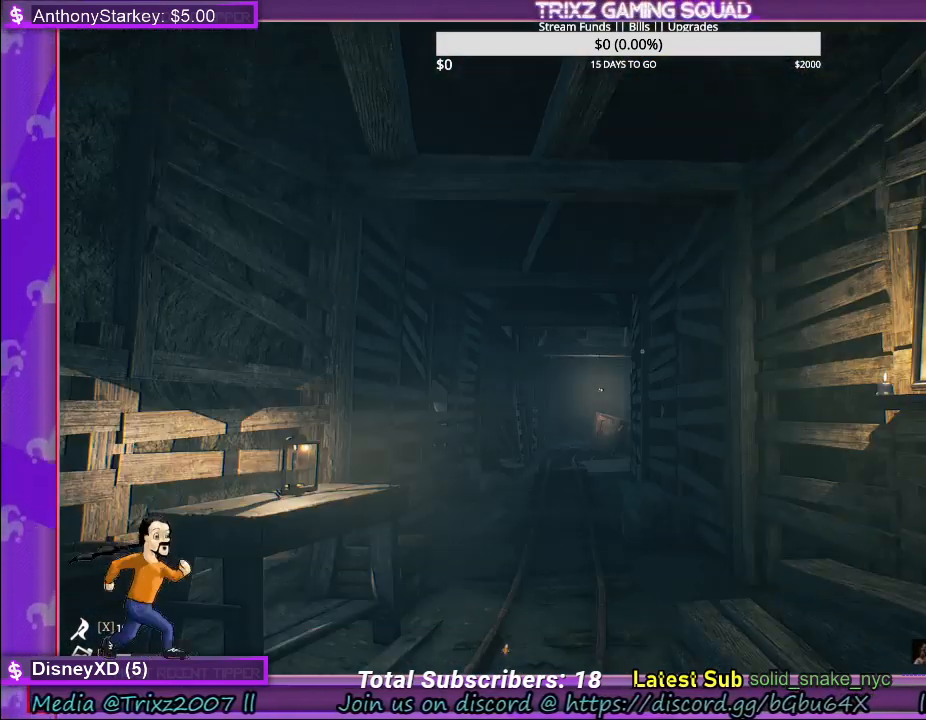
{"keys": ["w"], "mouse": [], "events": [[367, "w", "down"]]}
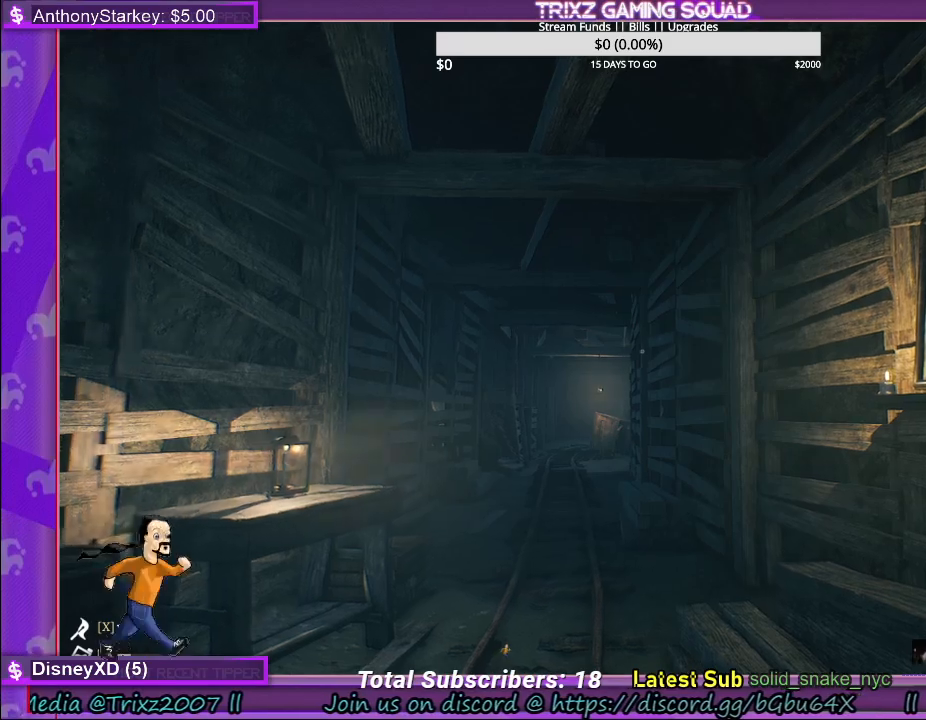
{"keys": ["w"], "mouse": [], "events": [[117, "shift", "down"], [150, "shift", "up"], [217, "w", "up"], [350, "w", "down"]]}
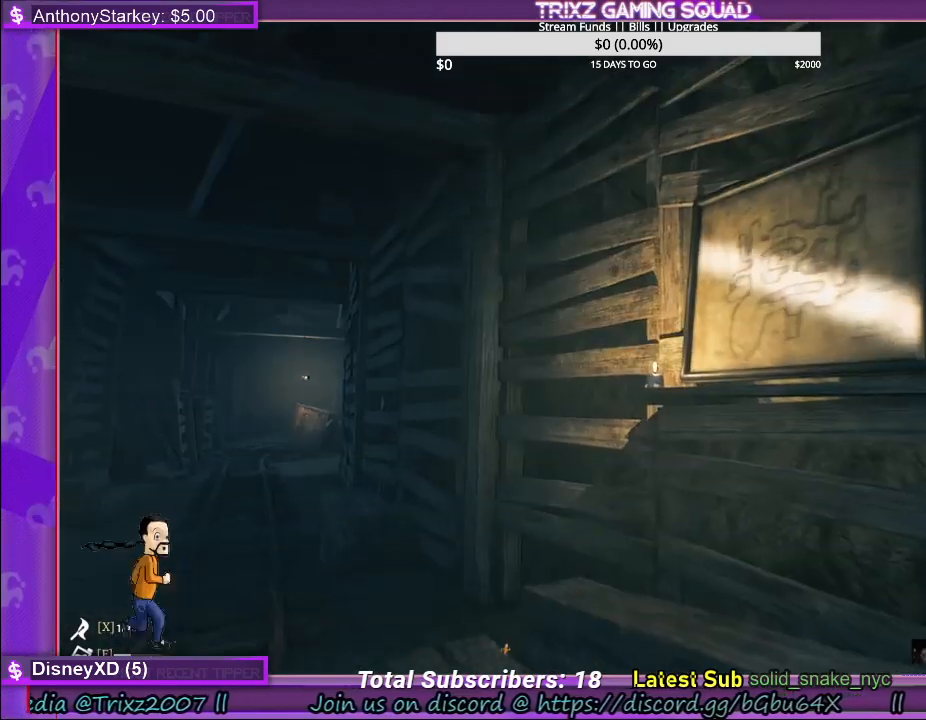
{"keys": ["w"], "mouse": [], "events": [[50, "w", "up"], [500, "w", "down"]]}
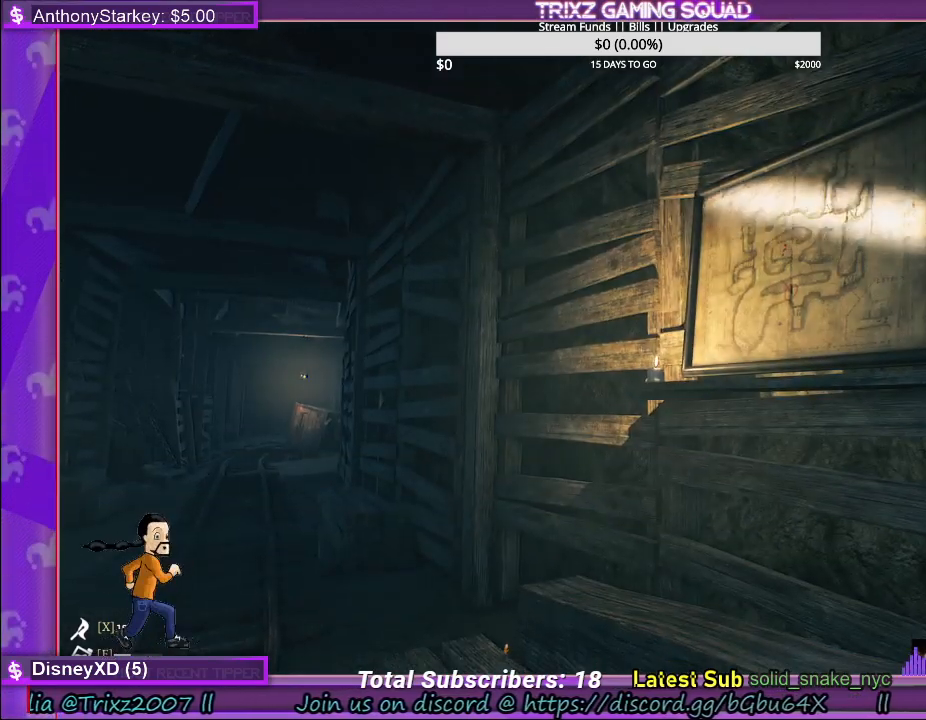
{"keys": [], "mouse": [], "events": [[183, "w", "up"]]}
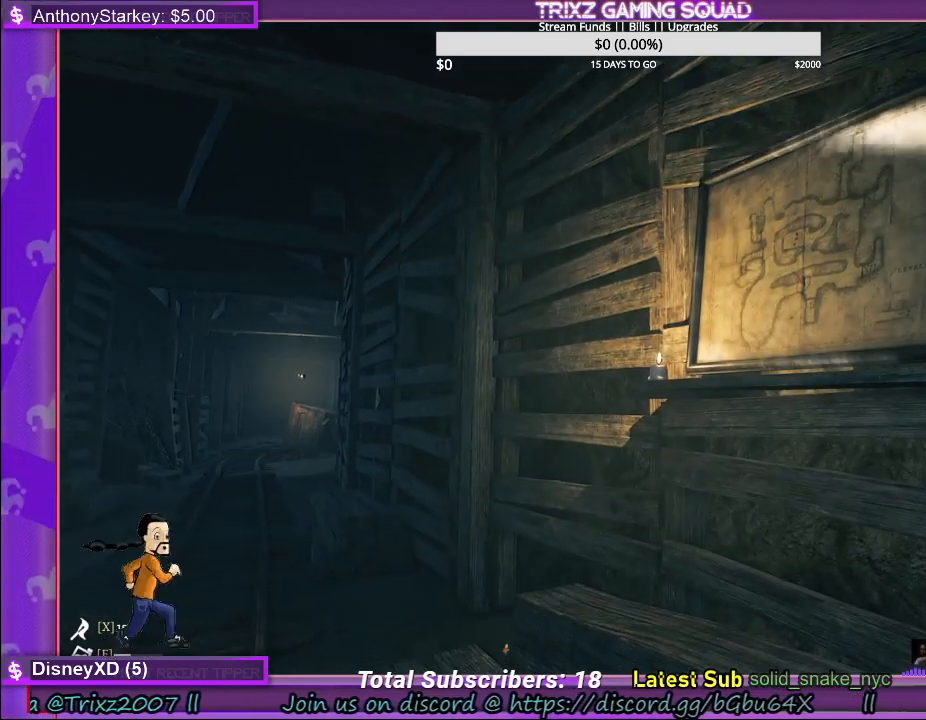
{"keys": ["shift", "w"], "mouse": [], "events": [[400, "shift", "down"], [433, "w", "down"]]}
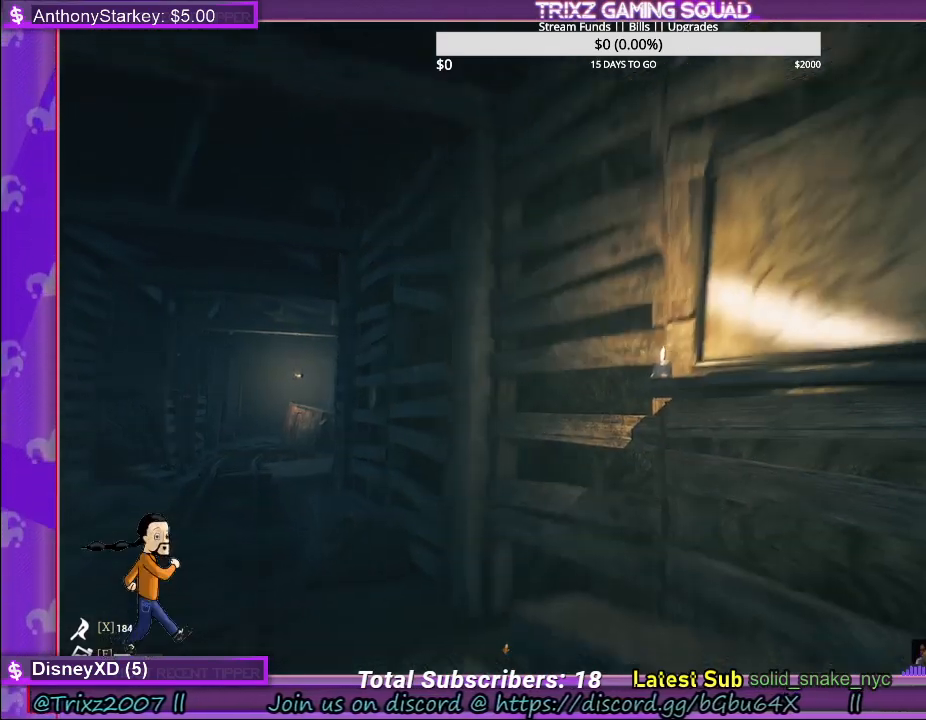
{"keys": ["shift", "w"], "mouse": [], "events": [[333, "a", "down"], [467, "a", "up"]]}
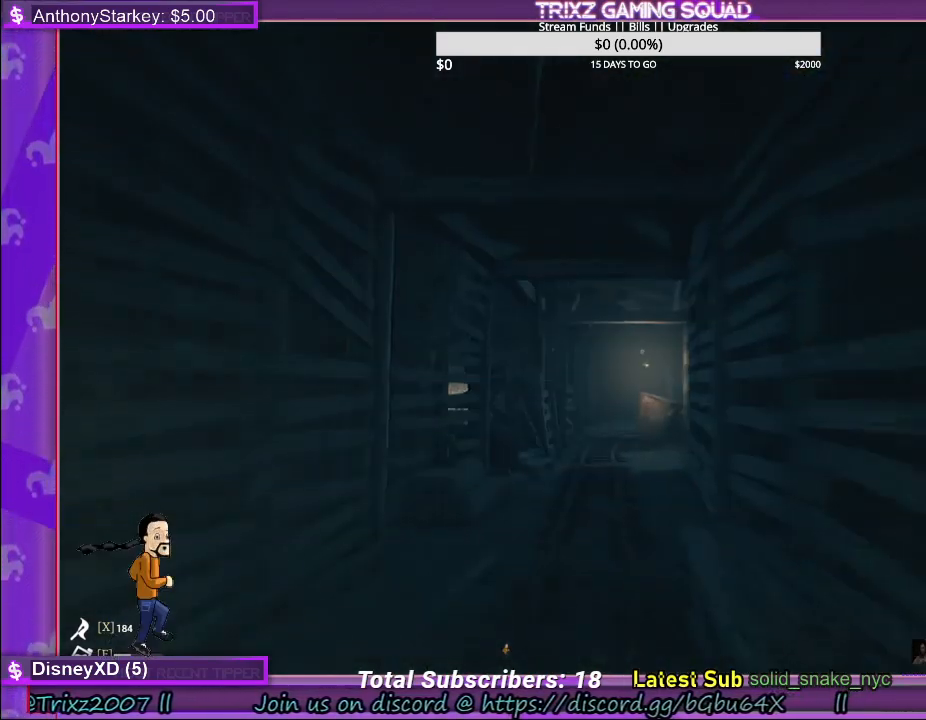
{"keys": ["shift", "w"], "mouse": [], "events": []}
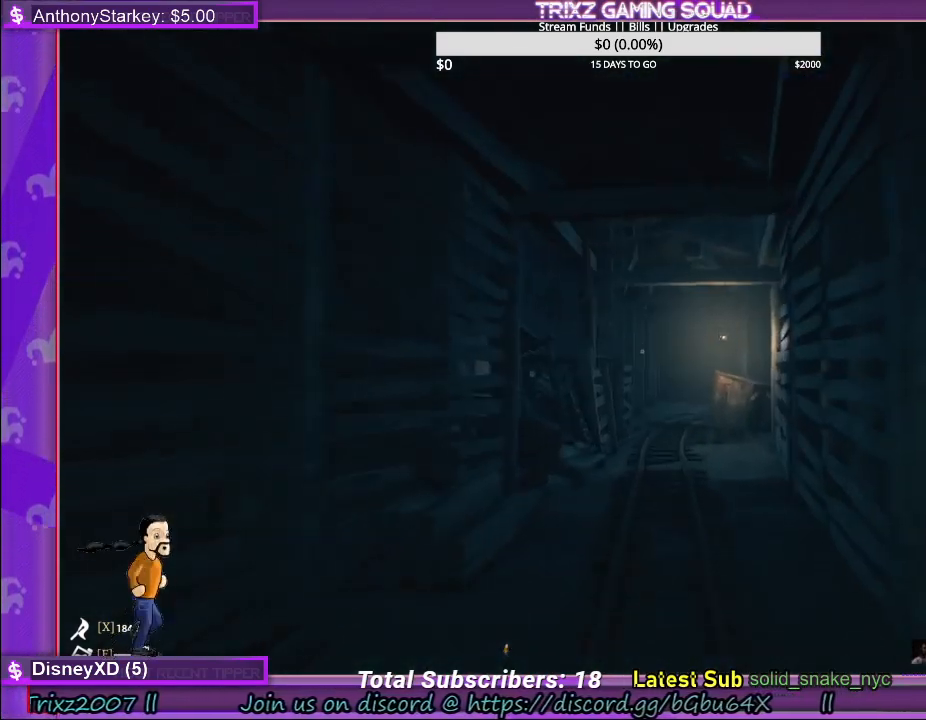
{"keys": ["shift", "w"], "mouse": [], "events": []}
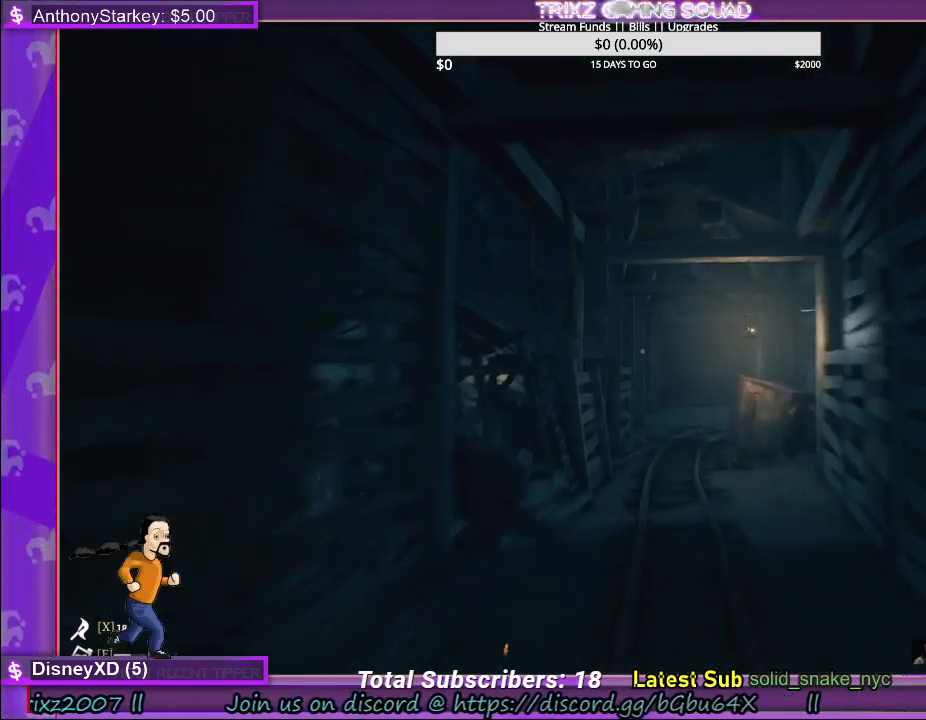
{"keys": ["shift", "w"], "mouse": [], "events": []}
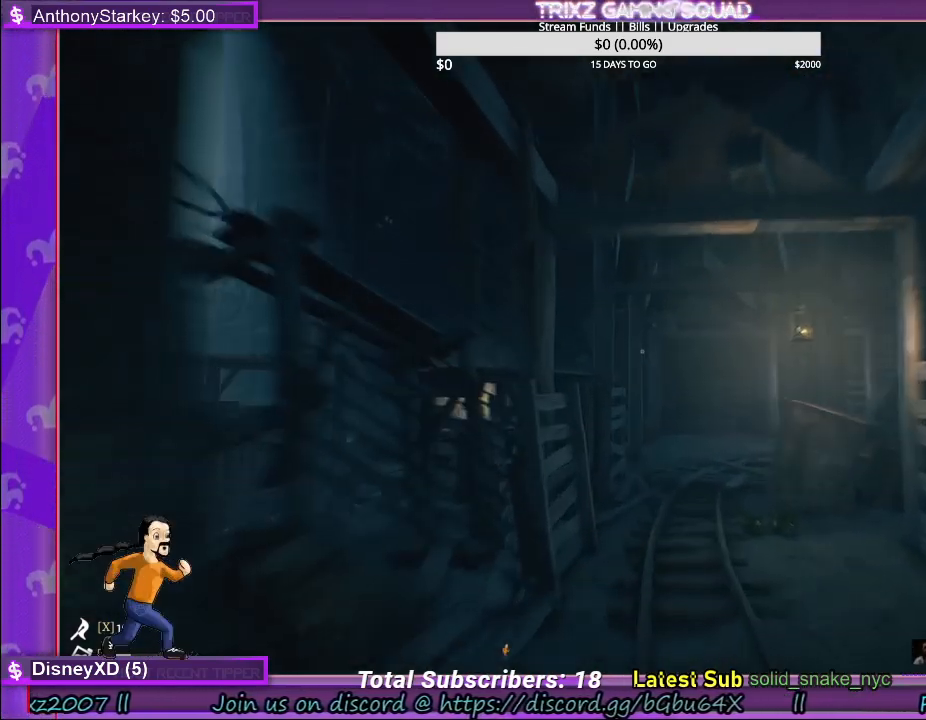
{"keys": ["shift", "w"], "mouse": [], "events": []}
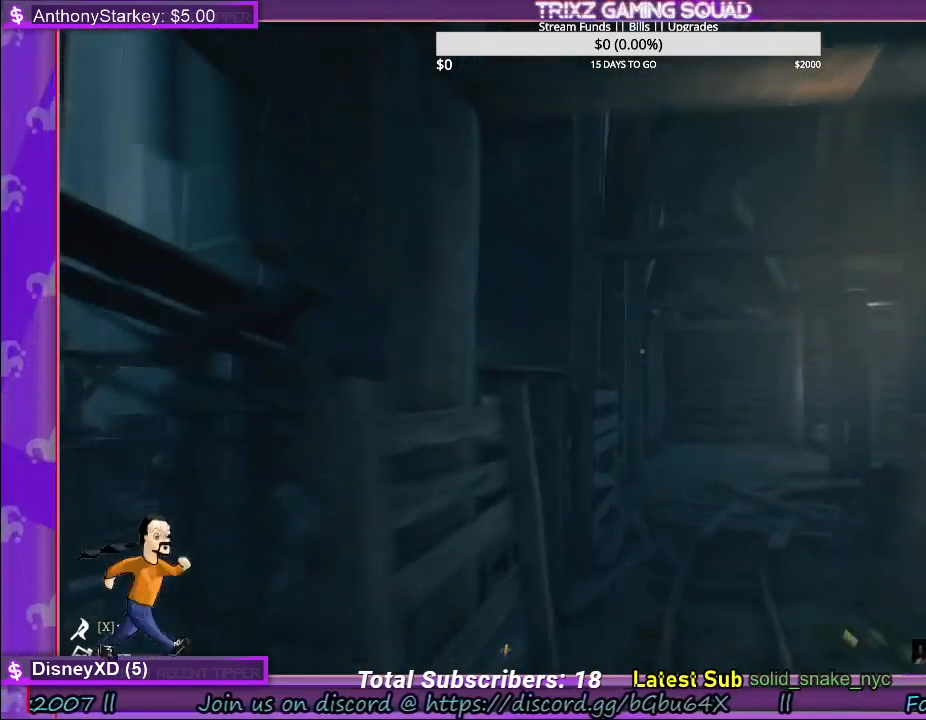
{"keys": ["a", "shift", "w"], "mouse": [], "events": [[383, "a", "down"]]}
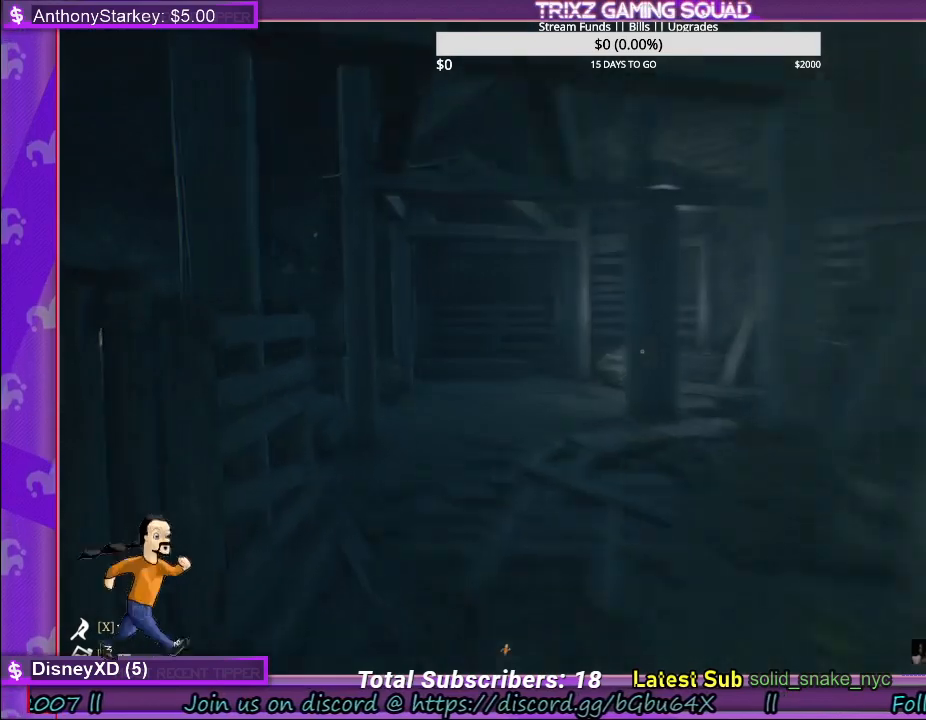
{"keys": ["d", "shift", "w"], "mouse": [], "events": [[150, "a", "up"], [400, "d", "down"]]}
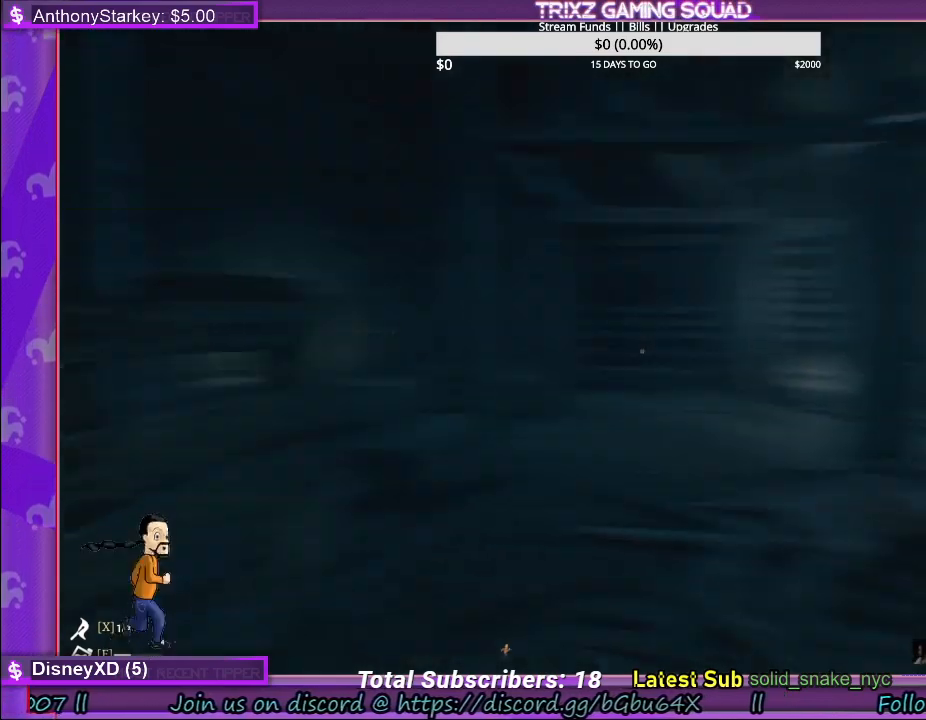
{"keys": ["d", "shift", "w"], "mouse": [], "events": []}
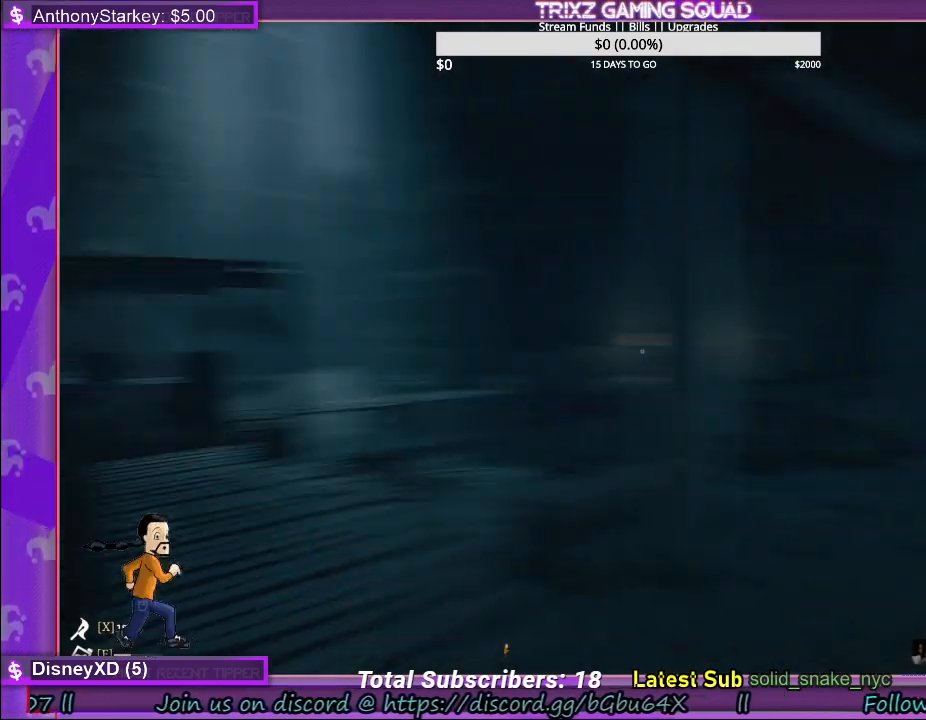
{"keys": [], "mouse": [], "events": [[250, "d", "up"], [333, "shift", "up"], [350, "w", "up"]]}
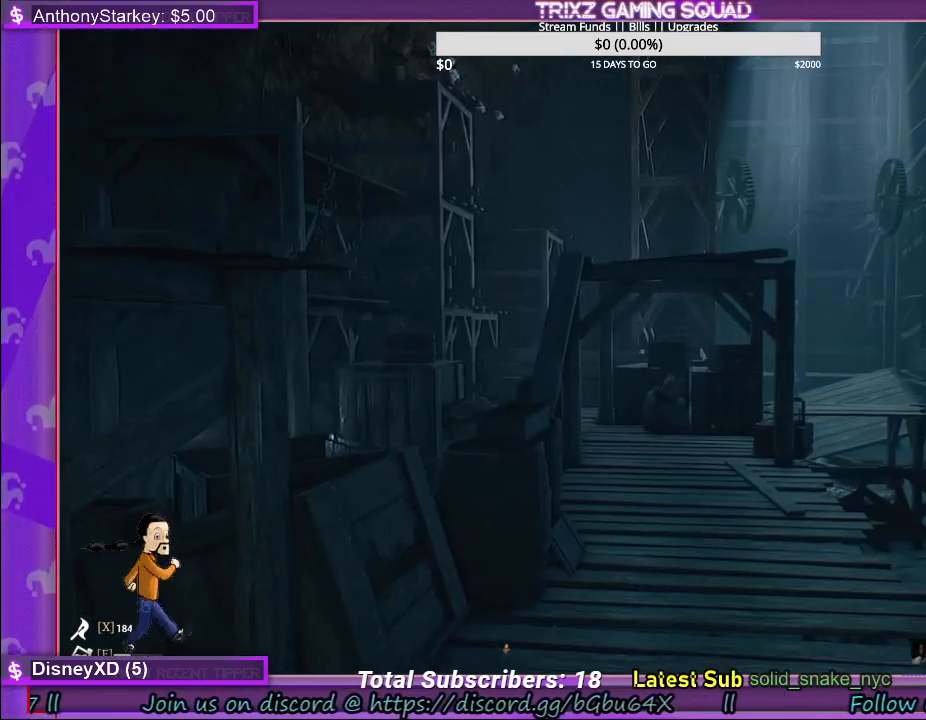
{"keys": [], "mouse": [], "events": []}
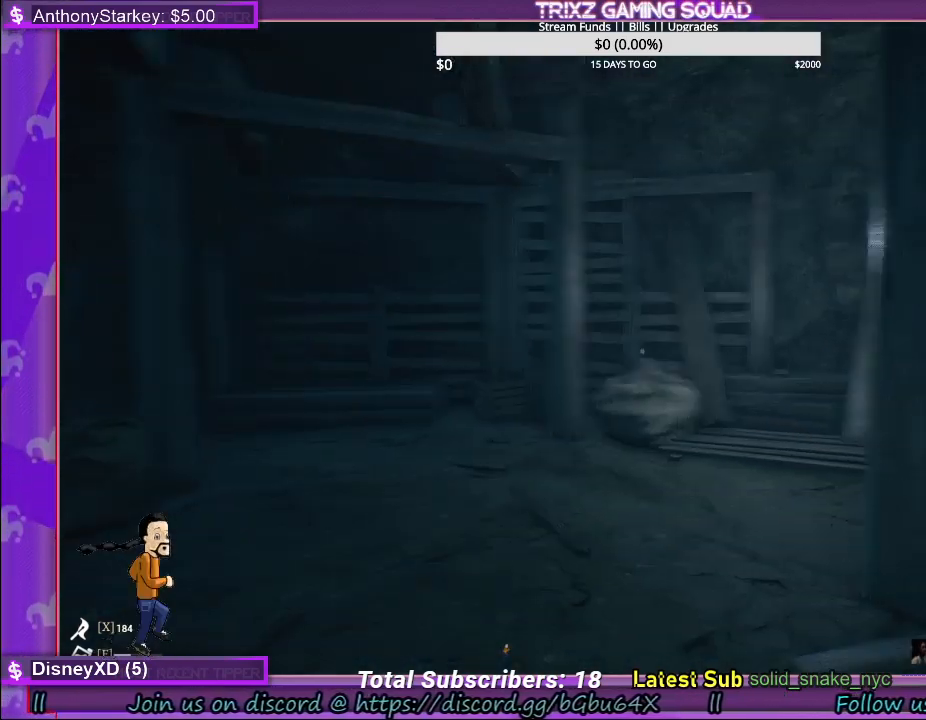
{"keys": ["shift", "w"], "mouse": [], "events": [[83, "w", "down"], [133, "shift", "down"]]}
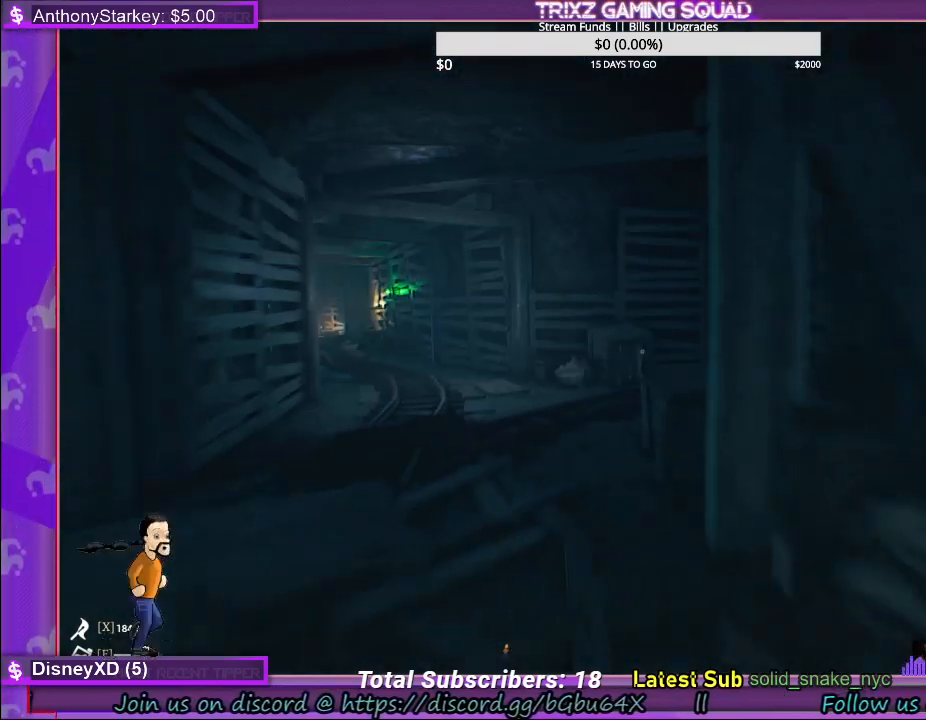
{"keys": ["shift", "w"], "mouse": [], "events": [[200, "a", "down"], [367, "a", "up"]]}
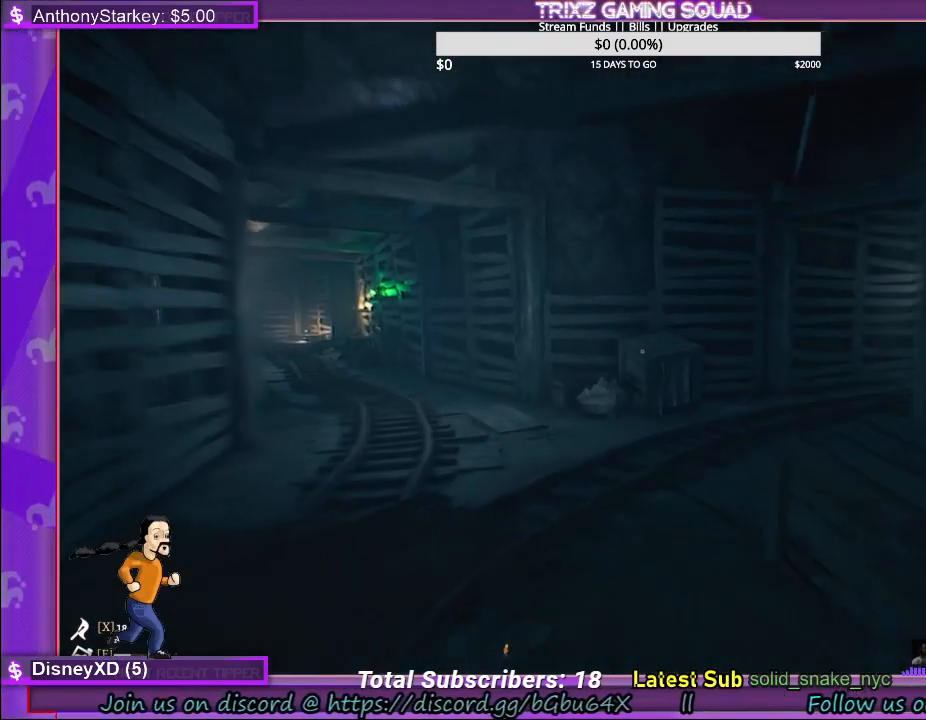
{"keys": ["a", "shift", "w"], "mouse": [], "events": [[100, "a", "down"]]}
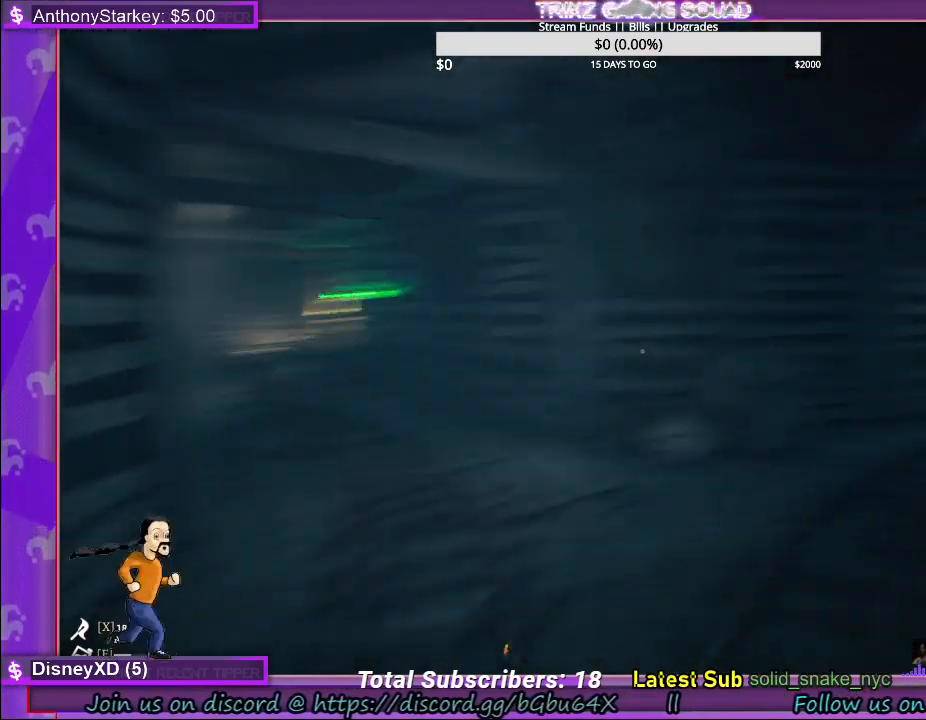
{"keys": [], "mouse": [], "events": [[317, "a", "up"], [333, "shift", "up"], [367, "w", "up"]]}
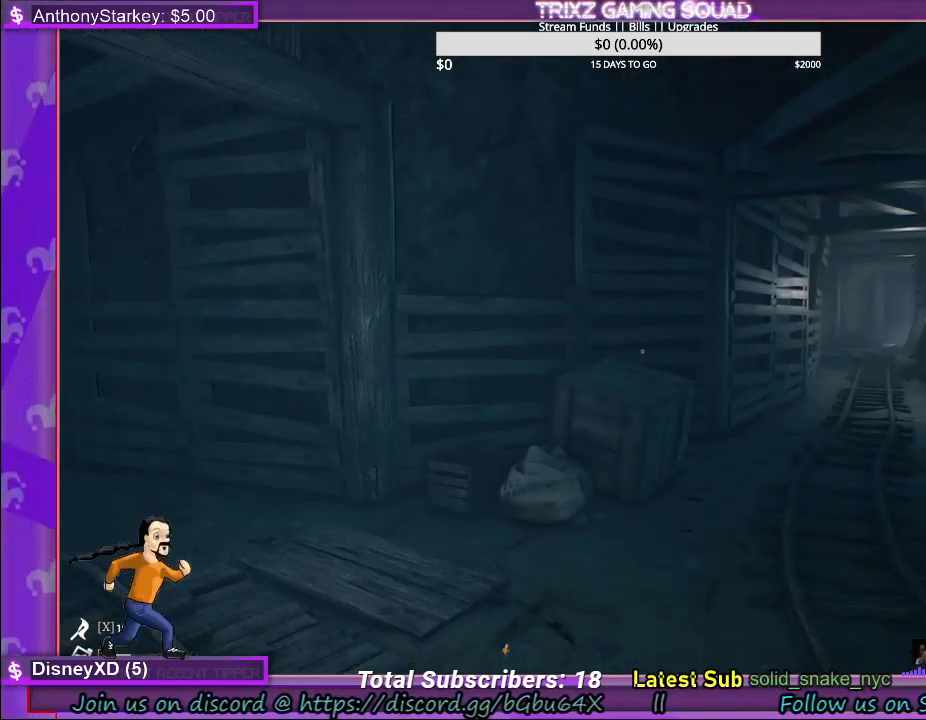
{"keys": ["shift", "w"], "mouse": [], "events": [[150, "w", "down"], [250, "shift", "down"]]}
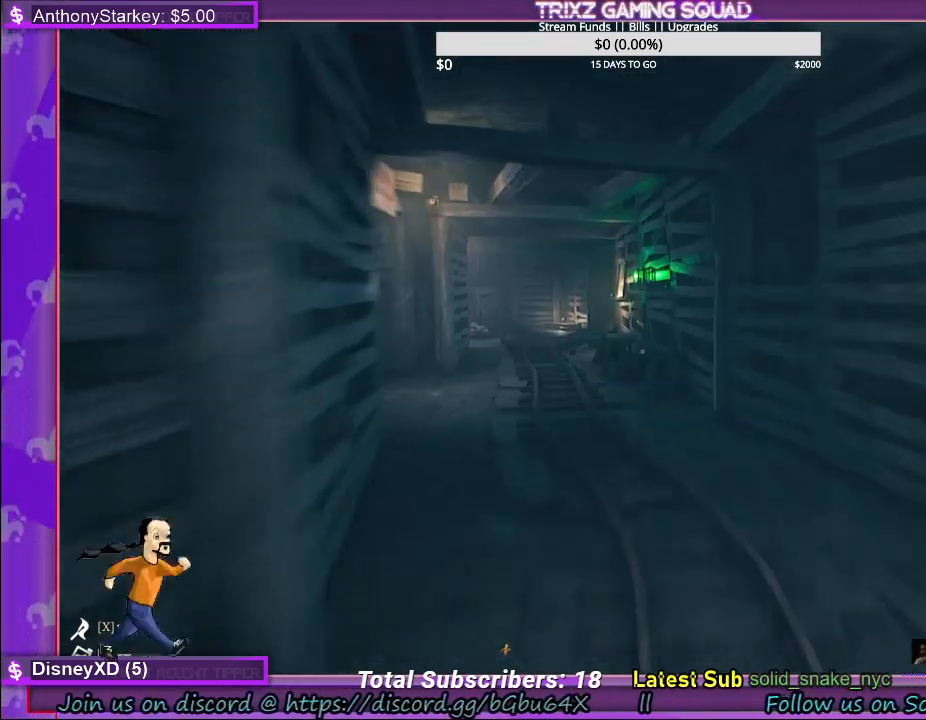
{"keys": ["shift", "w"], "mouse": [], "events": []}
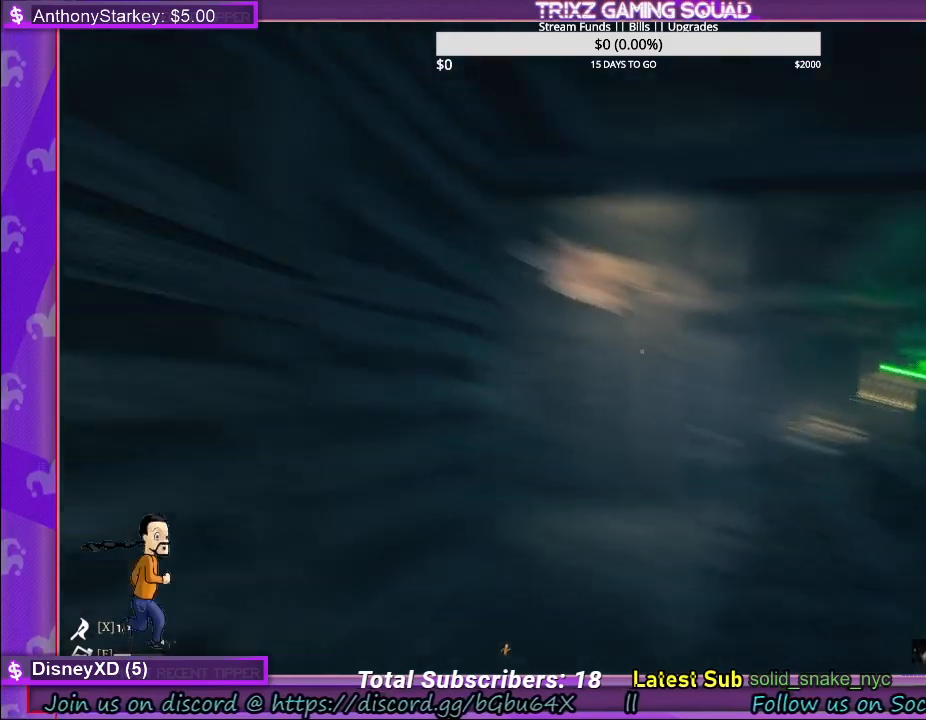
{"keys": [], "mouse": [], "events": [[50, "d", "down"], [317, "d", "up"], [417, "shift", "up"], [433, "w", "up"]]}
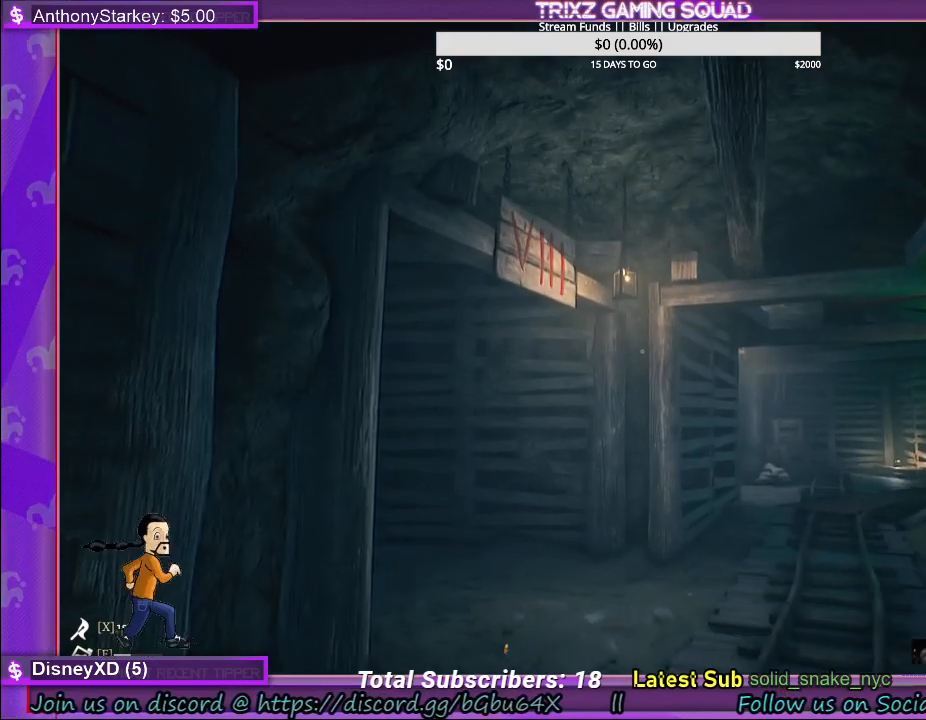
{"keys": [], "mouse": [], "events": []}